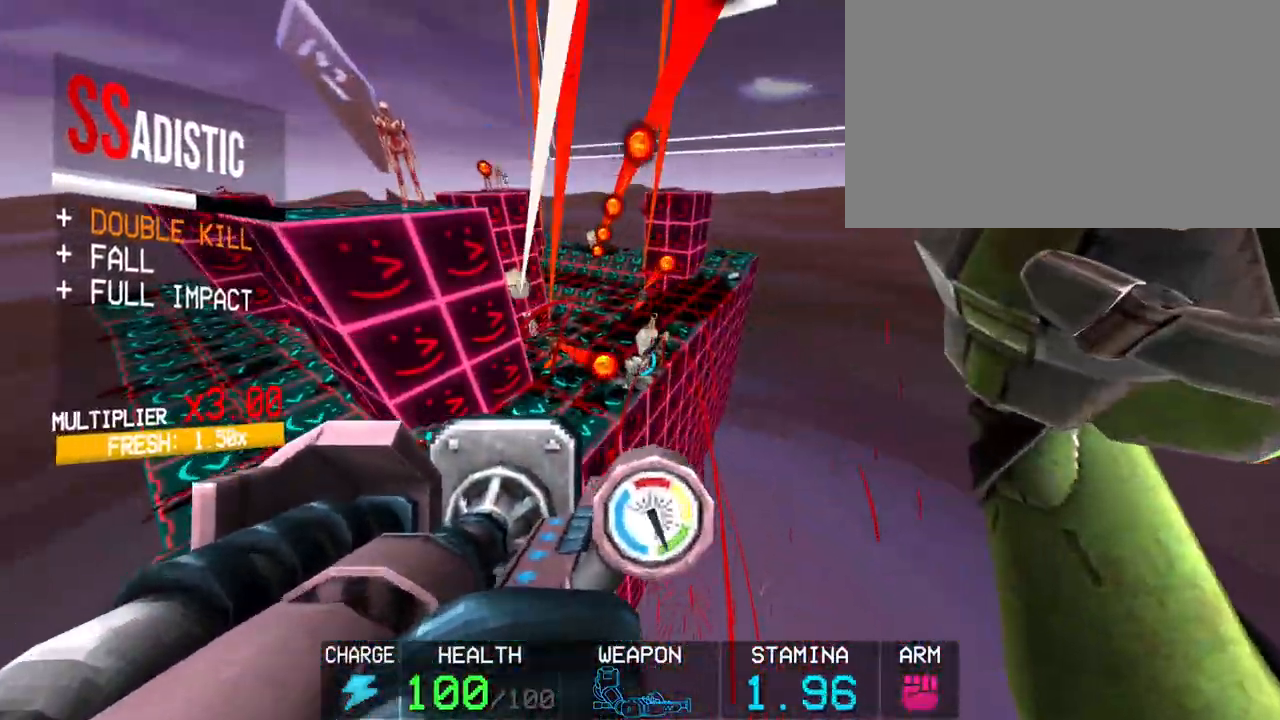
Gameplay with keyboard and mouse; each line is a JSON object with the keys and mouse buttons held at the frame after it. "events" lists presses ("down") and releases ("up") of "1", "2", "3", "4", "5", "a", "alt", "c", "caps_lock", "ctrl", "d", "e", "f", "g", "q", "r", "s", "shift", "space", "t", "tab", "v", "w", "x", "z", "mouse_left", "mouse_wheel" and "mouse_right" between this image and that frame as [ms after this image, input, new state], when the widget could be followed in between. "mouse_left", "mouse_wheel", "mouse_right" = the "left", "wheel", "right" buttons of the "mouse" list. No other keys are recorded. "wheel" means that the mouse wheel is clicked or scrolled. Not read: mouse_move.
{"keys": [], "mouse": ["left"], "events": [[183, "r", "down"], [267, "r", "up"]]}
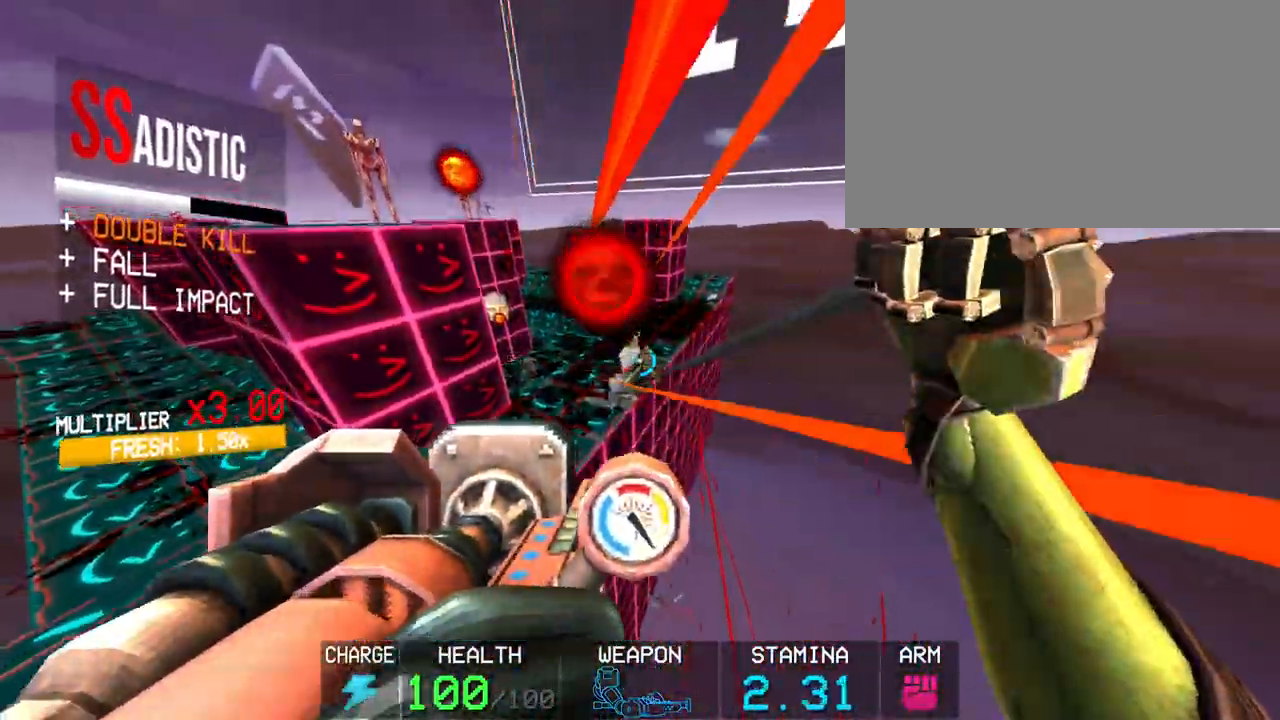
{"keys": [], "mouse": ["left"], "events": [[350, "r", "down"], [483, "r", "up"]]}
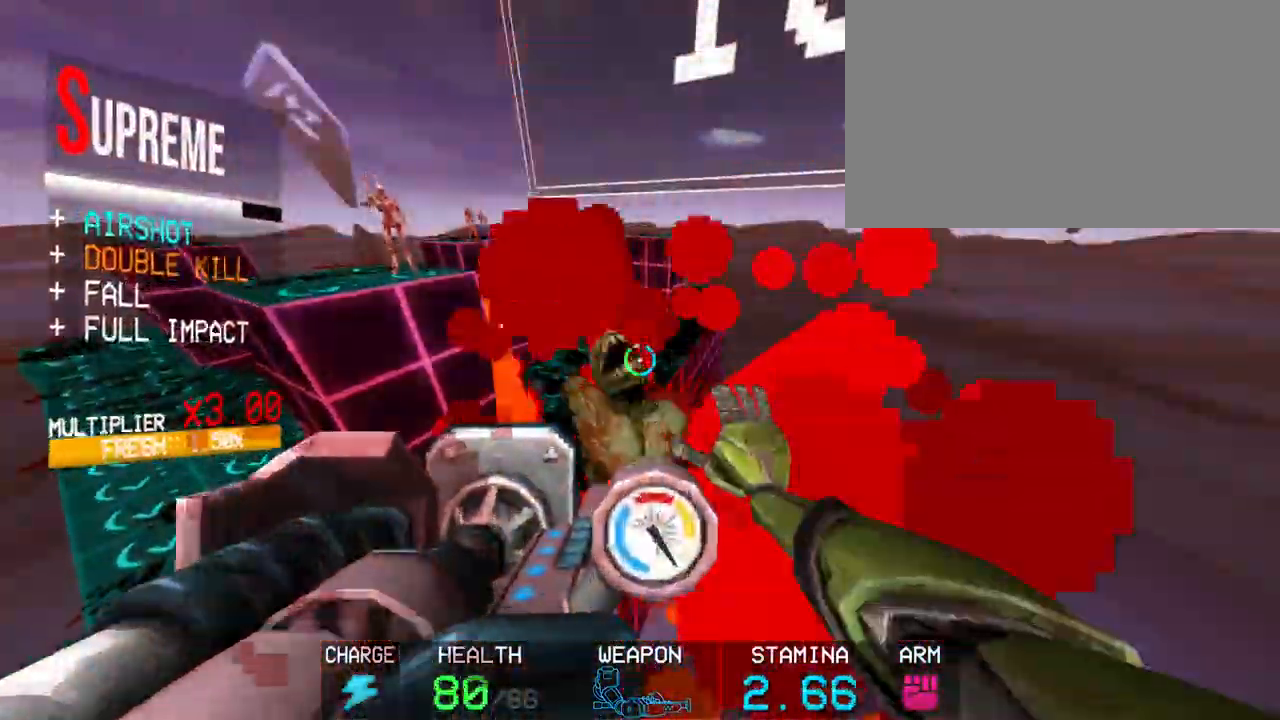
{"keys": [], "mouse": [], "events": [[400, "r", "down"], [500, "mouse_left", "up"], [500, "r", "up"]]}
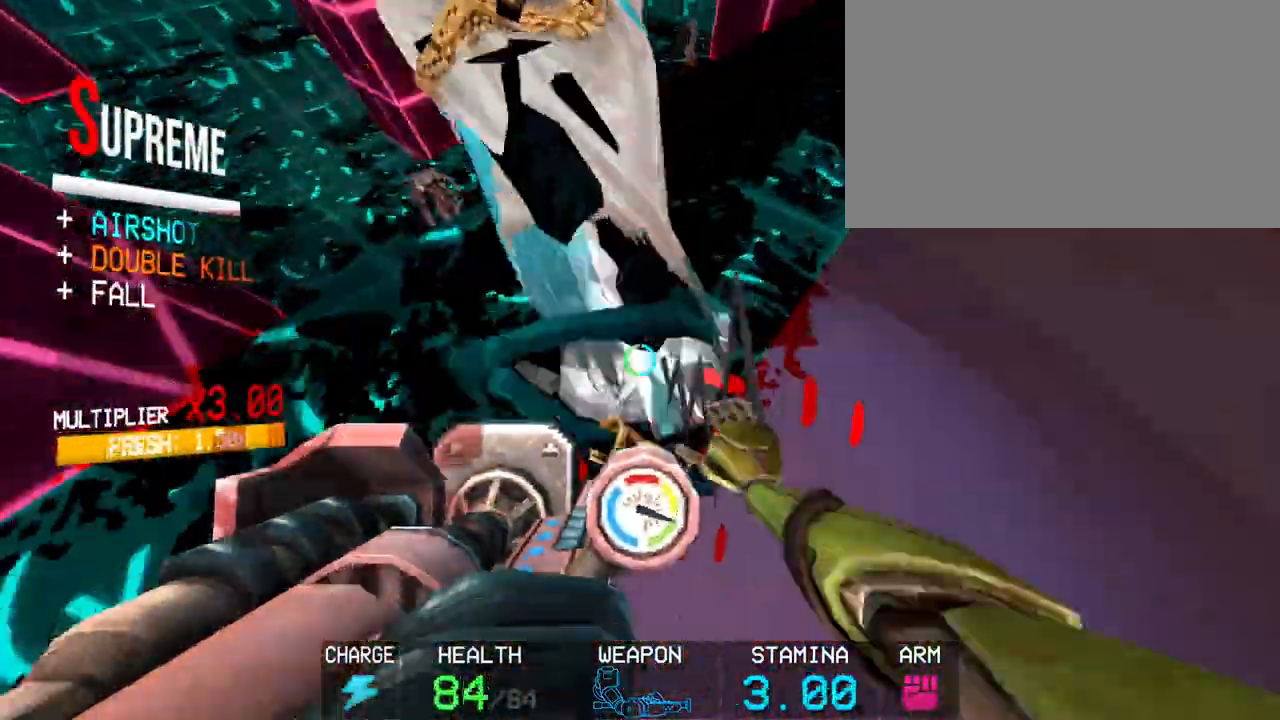
{"keys": [], "mouse": ["left"], "events": [[317, "2", "down"], [417, "2", "up"], [500, "mouse_left", "down"]]}
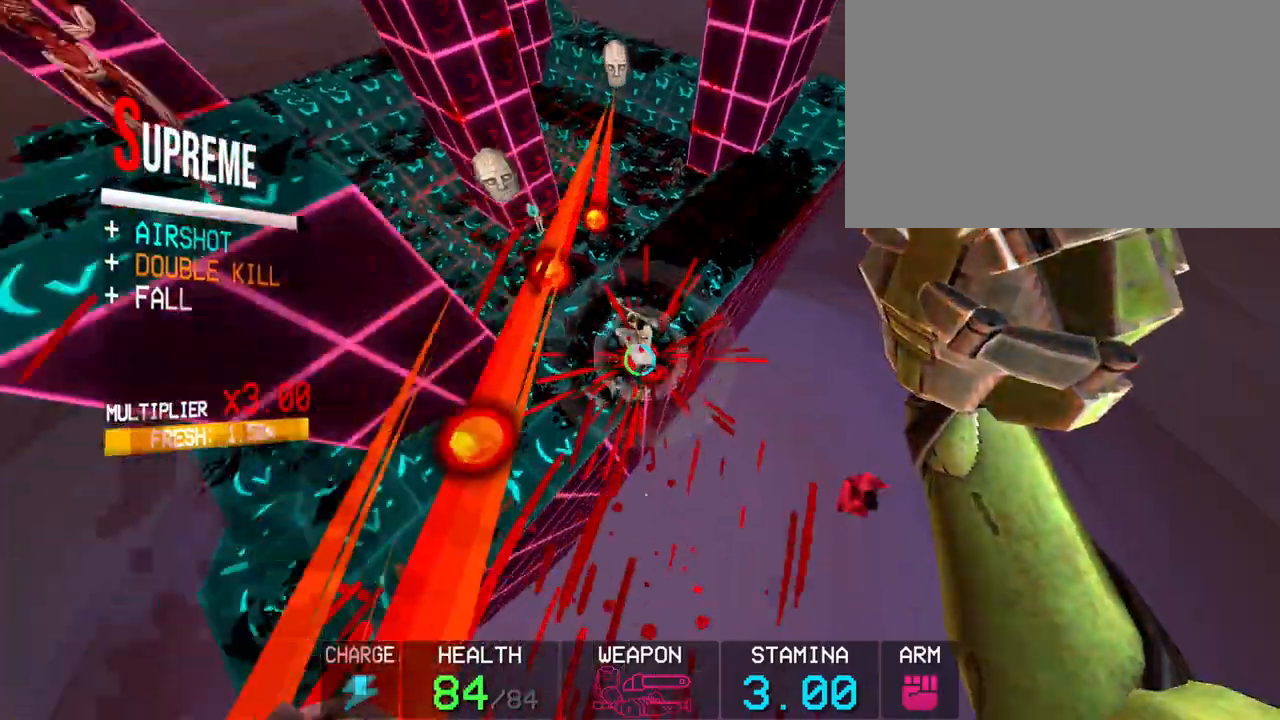
{"keys": ["d"], "mouse": ["left"], "events": [[100, "d", "down"], [283, "shift", "down"], [333, "w", "down"], [433, "w", "up"], [483, "shift", "up"]]}
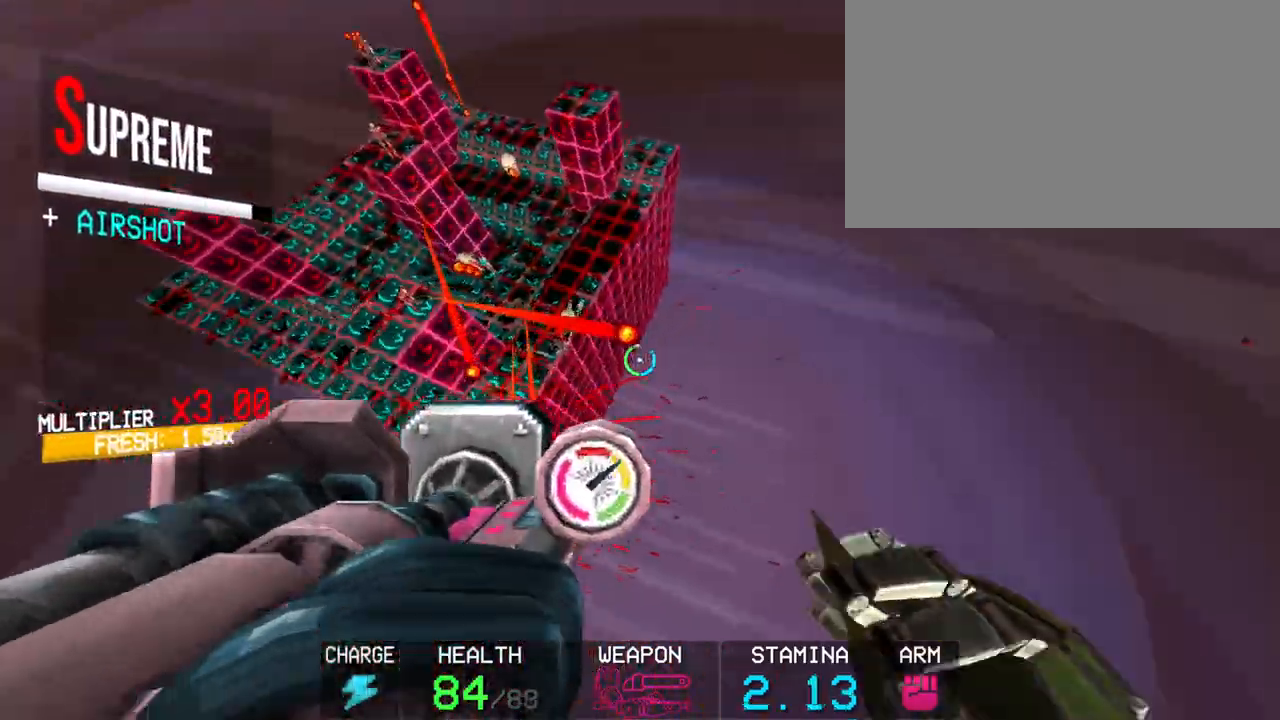
{"keys": [], "mouse": ["left"], "events": [[33, "d", "up"]]}
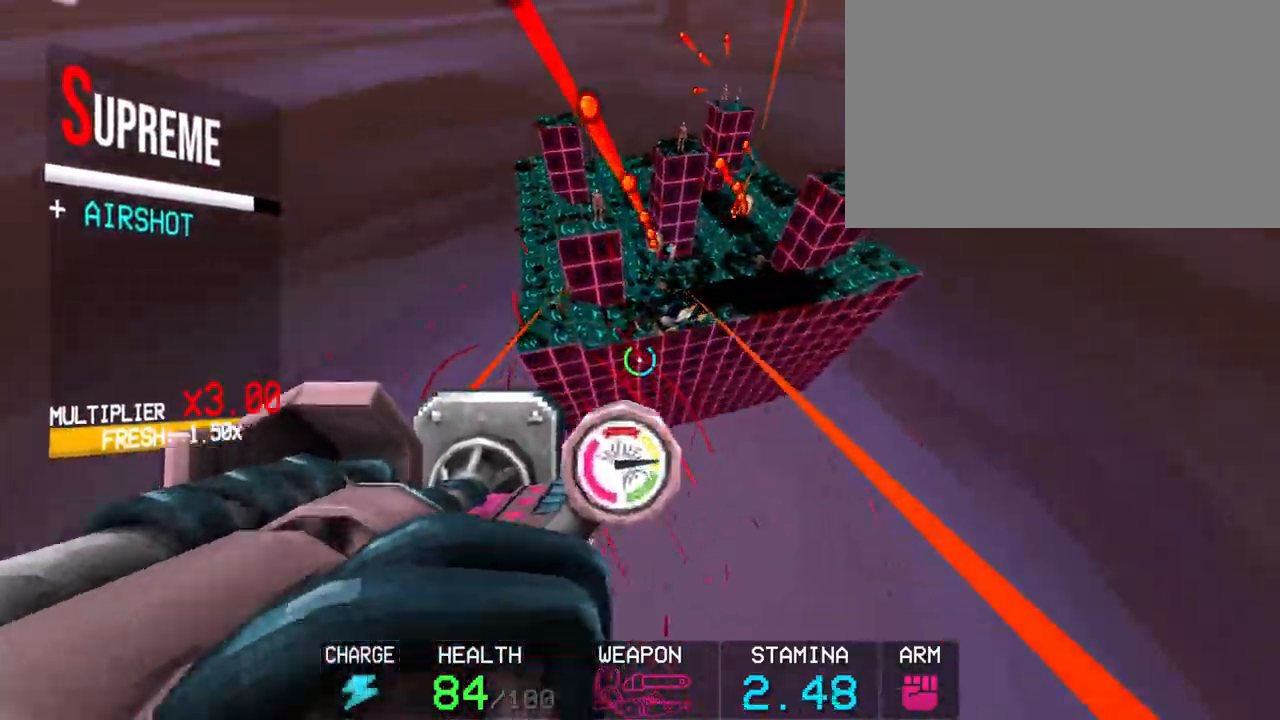
{"keys": ["r"], "mouse": ["left"], "events": [[133, "r", "down"]]}
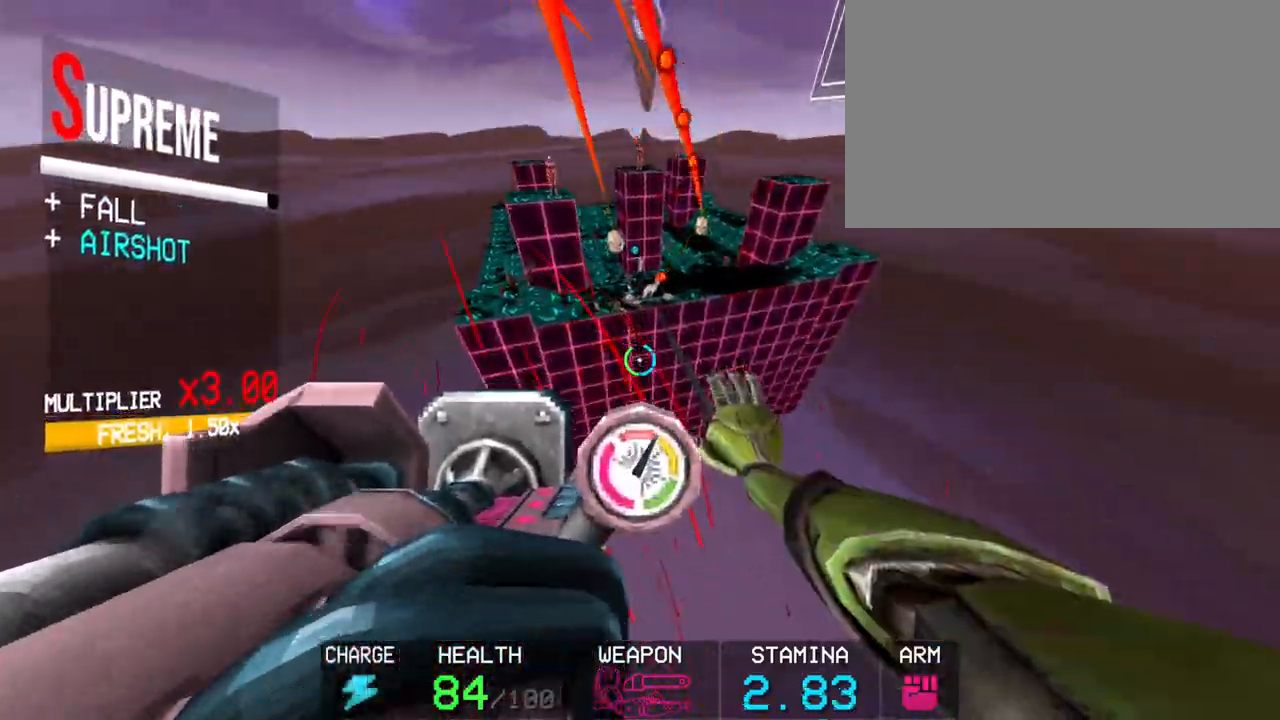
{"keys": [], "mouse": ["left"], "events": [[17, "shift", "down"], [17, "w", "down"], [100, "r", "up"], [200, "shift", "up"], [200, "w", "up"]]}
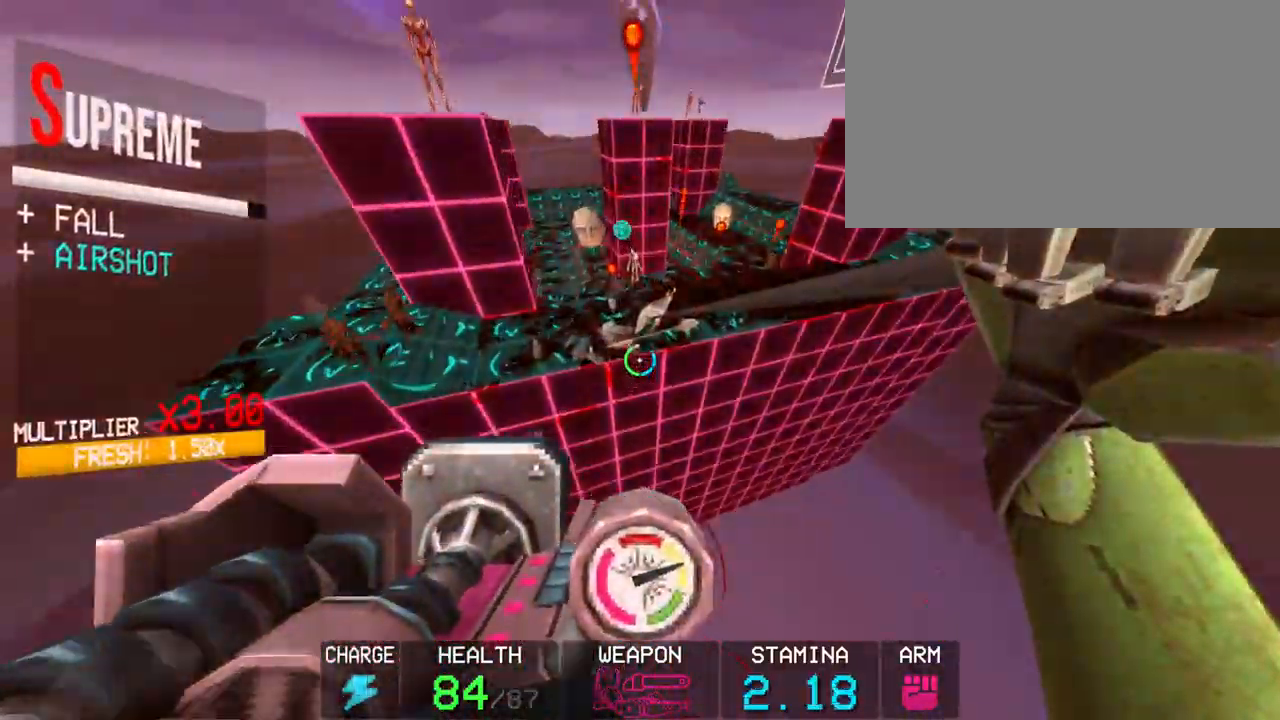
{"keys": [], "mouse": [], "events": [[117, "r", "down"], [217, "r", "up"], [300, "mouse_left", "up"]]}
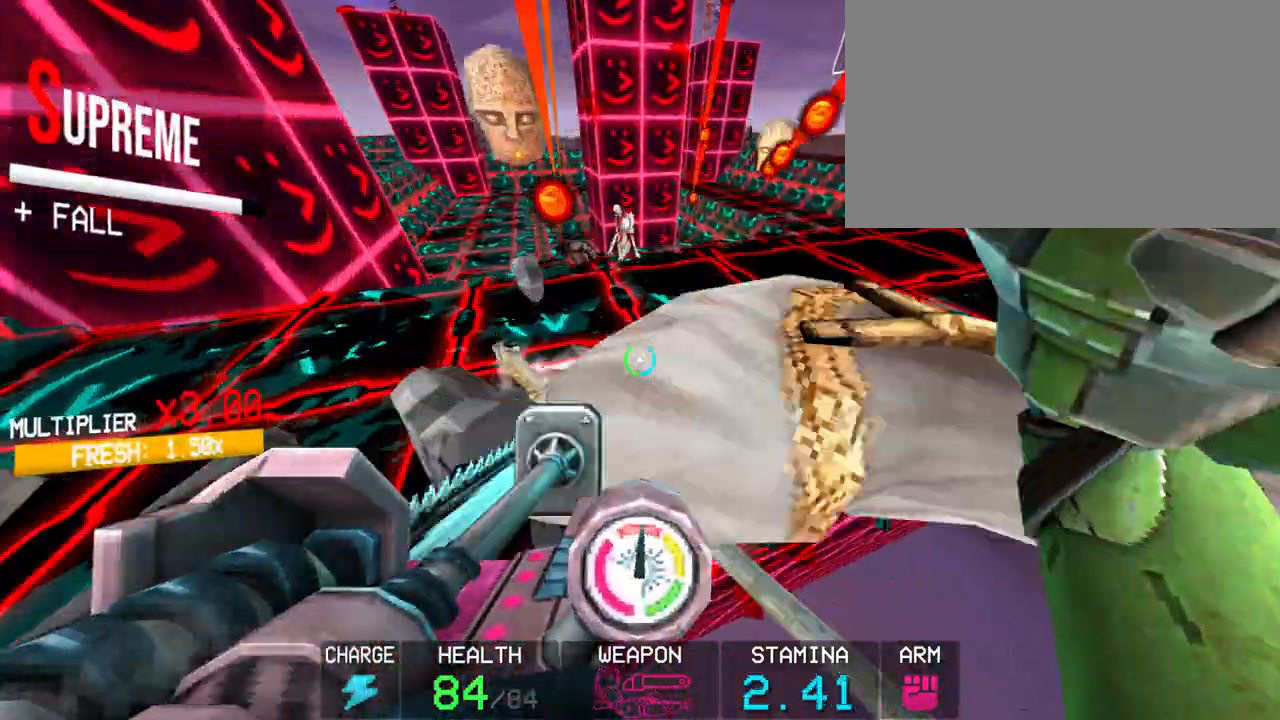
{"keys": [], "mouse": [], "events": [[100, "2", "down"], [133, "2", "up"], [333, "2", "down"], [383, "2", "up"]]}
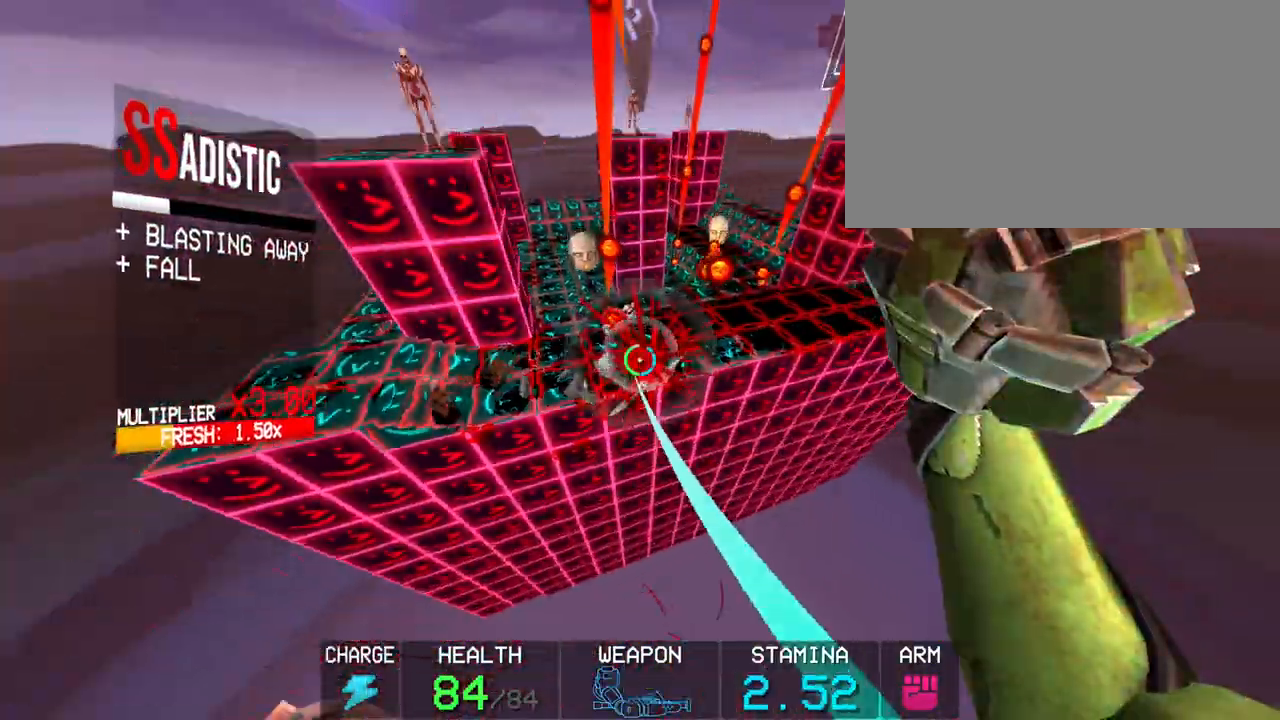
{"keys": [], "mouse": ["left"], "events": [[100, "mouse_left", "down"], [300, "shift", "down"], [300, "w", "down"], [433, "shift", "up"], [433, "w", "up"]]}
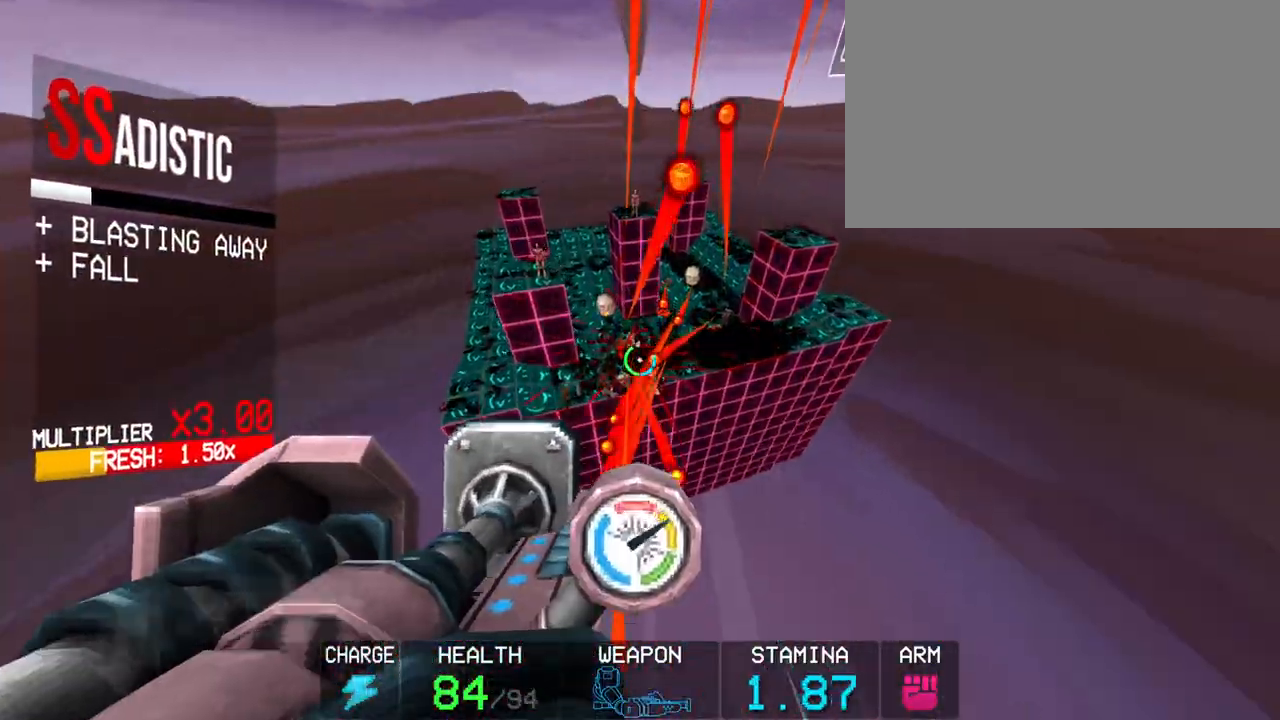
{"keys": [], "mouse": ["left"], "events": []}
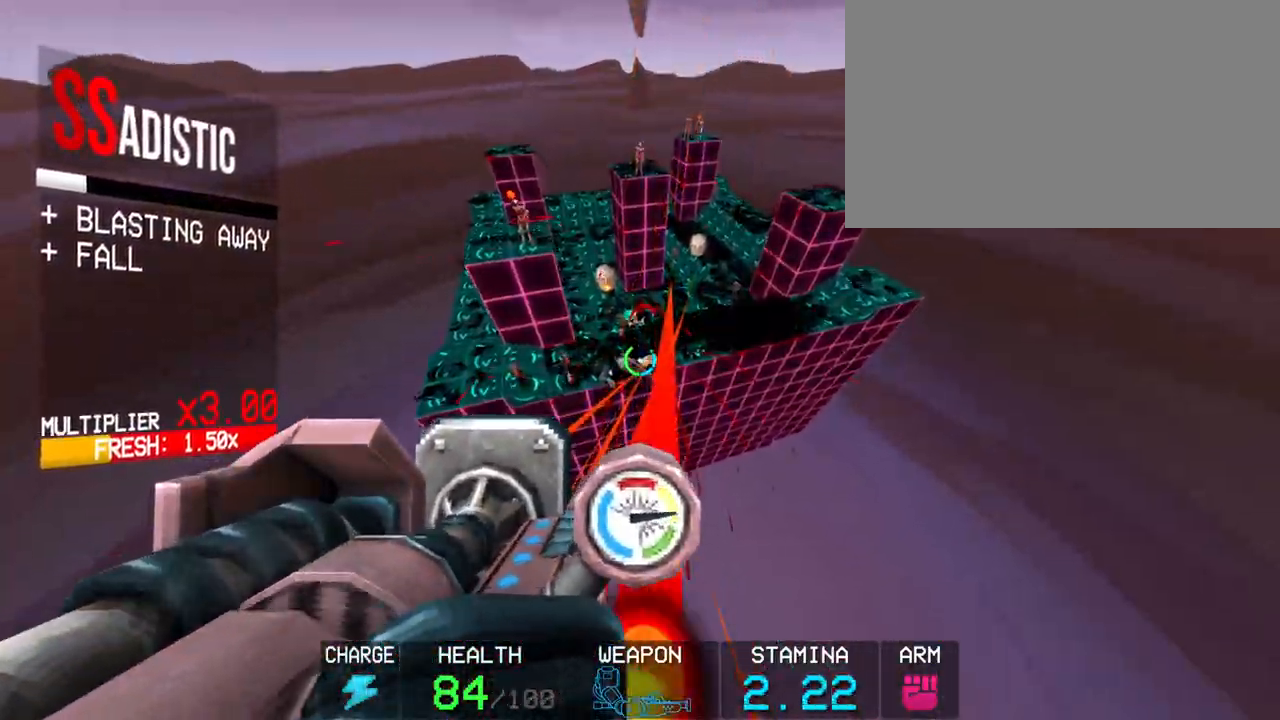
{"keys": ["r"], "mouse": ["left"], "events": [[33, "r", "down"], [133, "r", "up"], [500, "r", "down"]]}
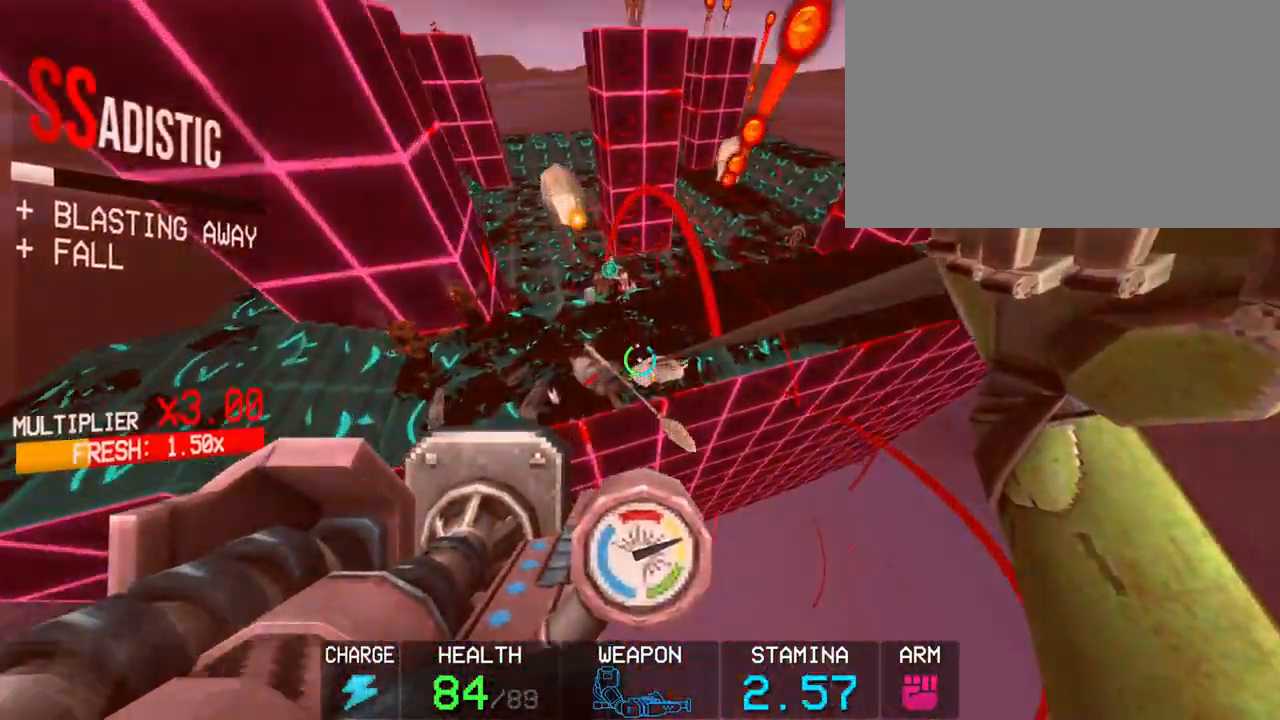
{"keys": [], "mouse": [], "events": [[150, "mouse_left", "up"], [150, "r", "up"], [350, "2", "down"], [433, "2", "up"]]}
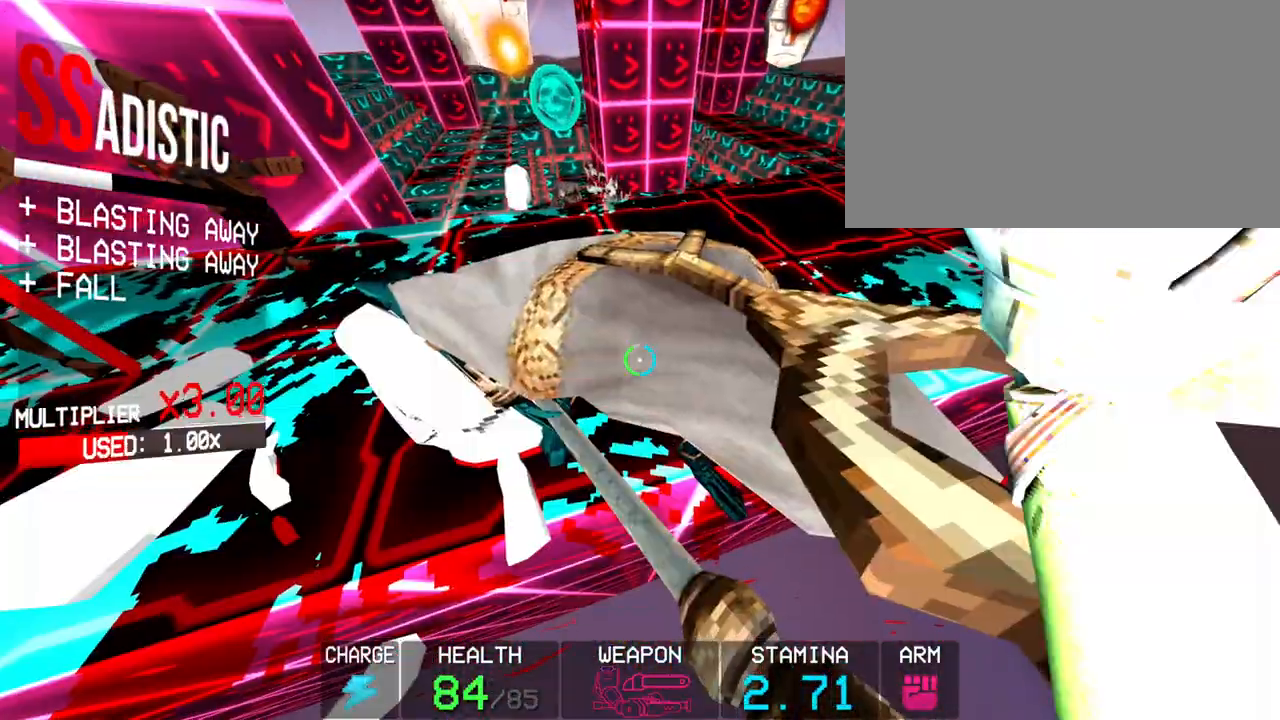
{"keys": [], "mouse": [], "events": [[33, "2", "down"], [117, "2", "up"]]}
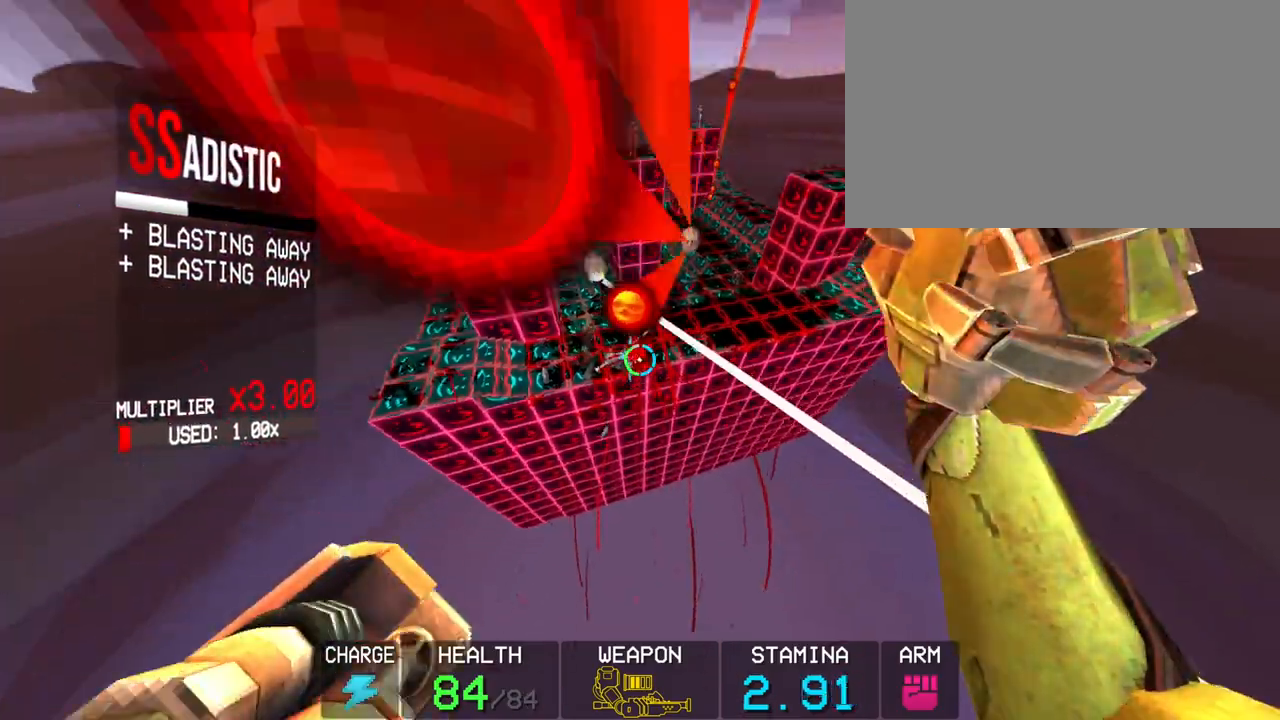
{"keys": [], "mouse": [], "events": [[50, "2", "down"], [133, "2", "up"]]}
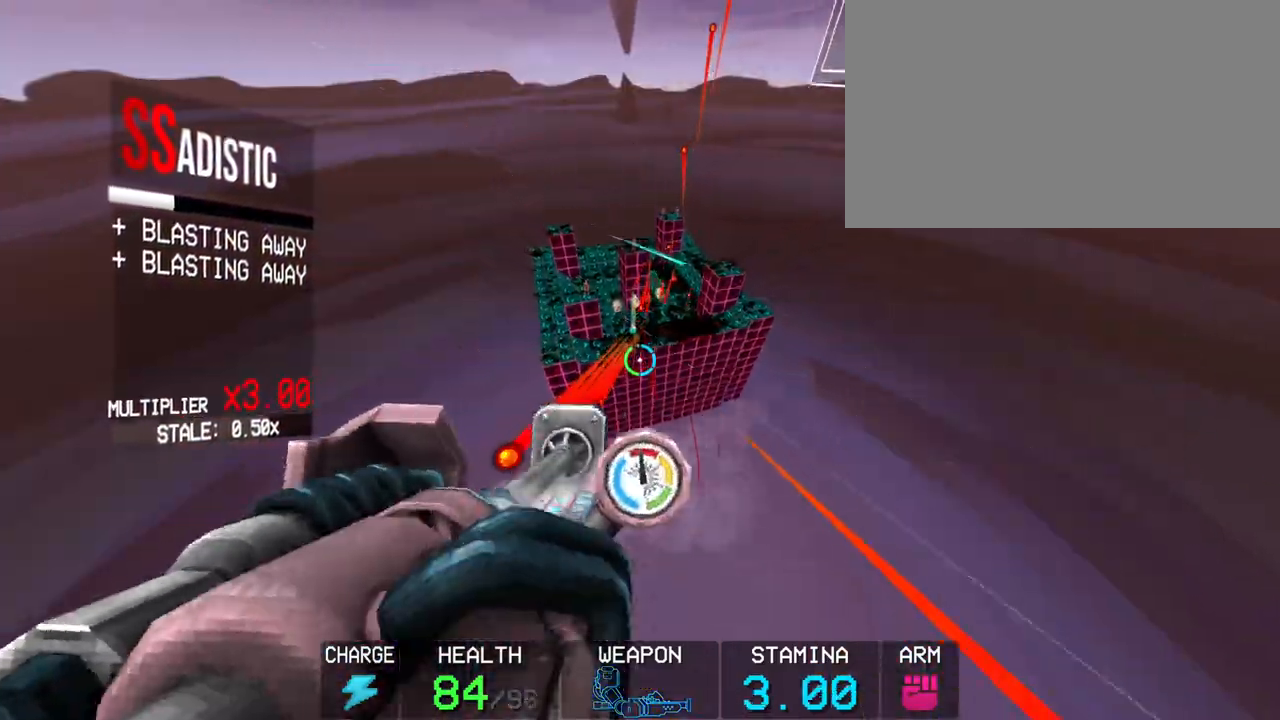
{"keys": ["w"], "mouse": [], "events": [[100, "shift", "down"], [100, "w", "down"], [283, "shift", "up"]]}
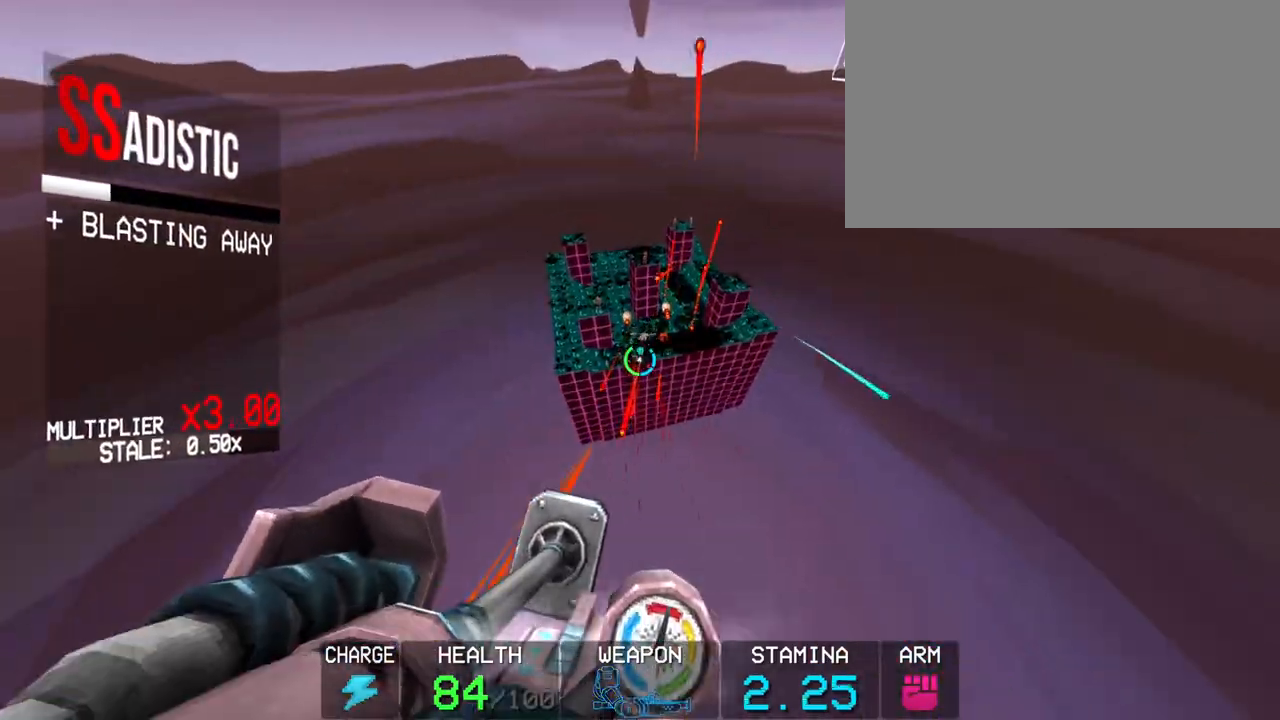
{"keys": ["w"], "mouse": [], "events": [[167, "2", "down"], [267, "2", "up"]]}
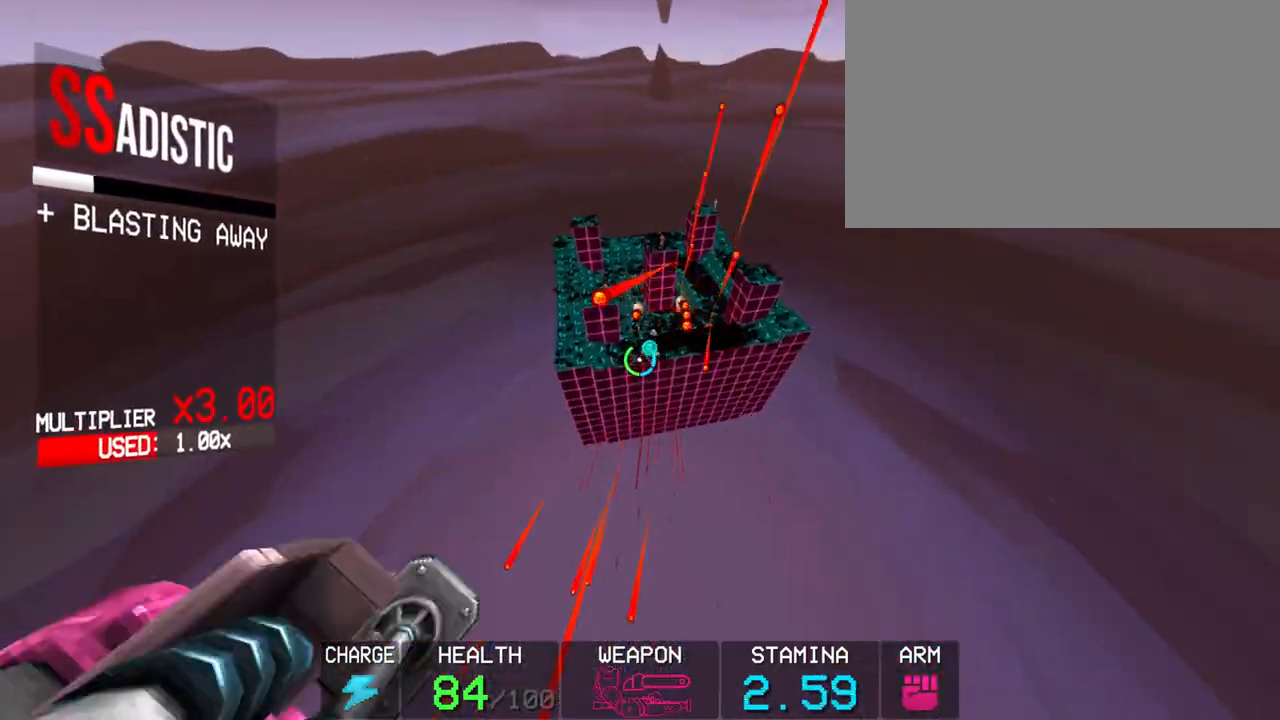
{"keys": ["w"], "mouse": [], "events": [[317, "2", "down"], [417, "2", "up"]]}
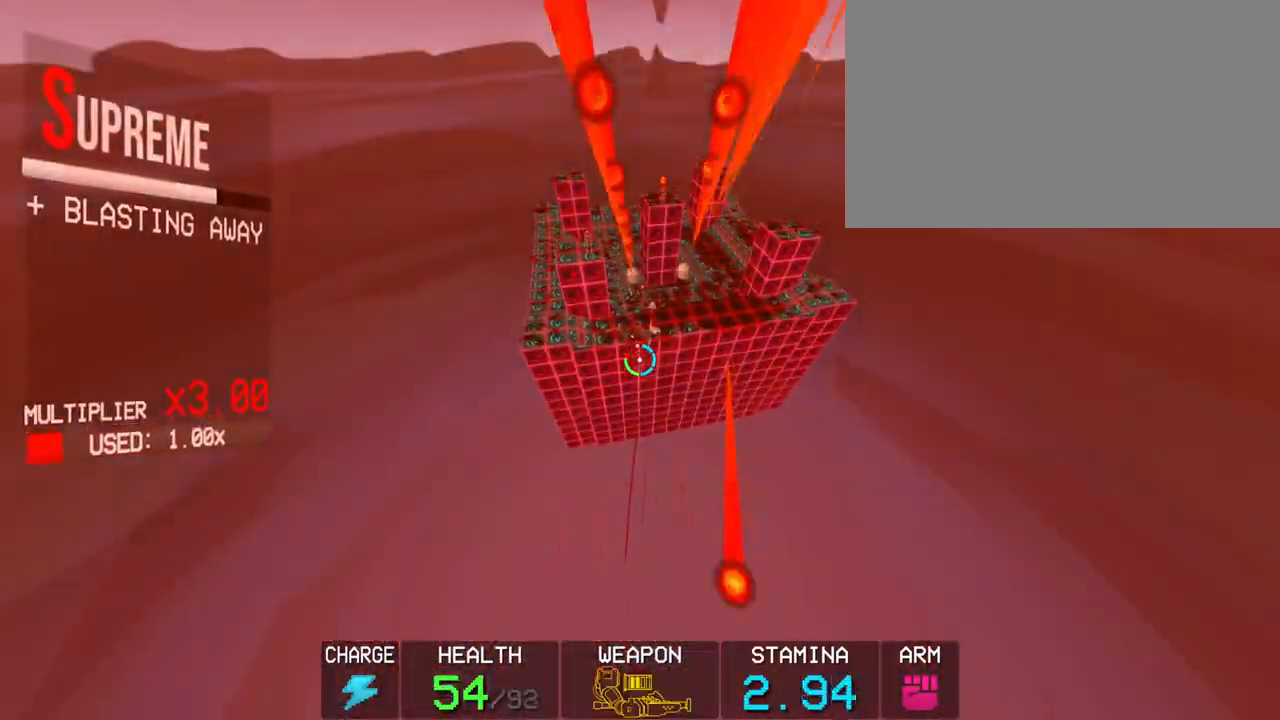
{"keys": [], "mouse": ["left"], "events": [[200, "shift", "down"], [333, "shift", "up"], [333, "w", "up"], [483, "mouse_left", "down"]]}
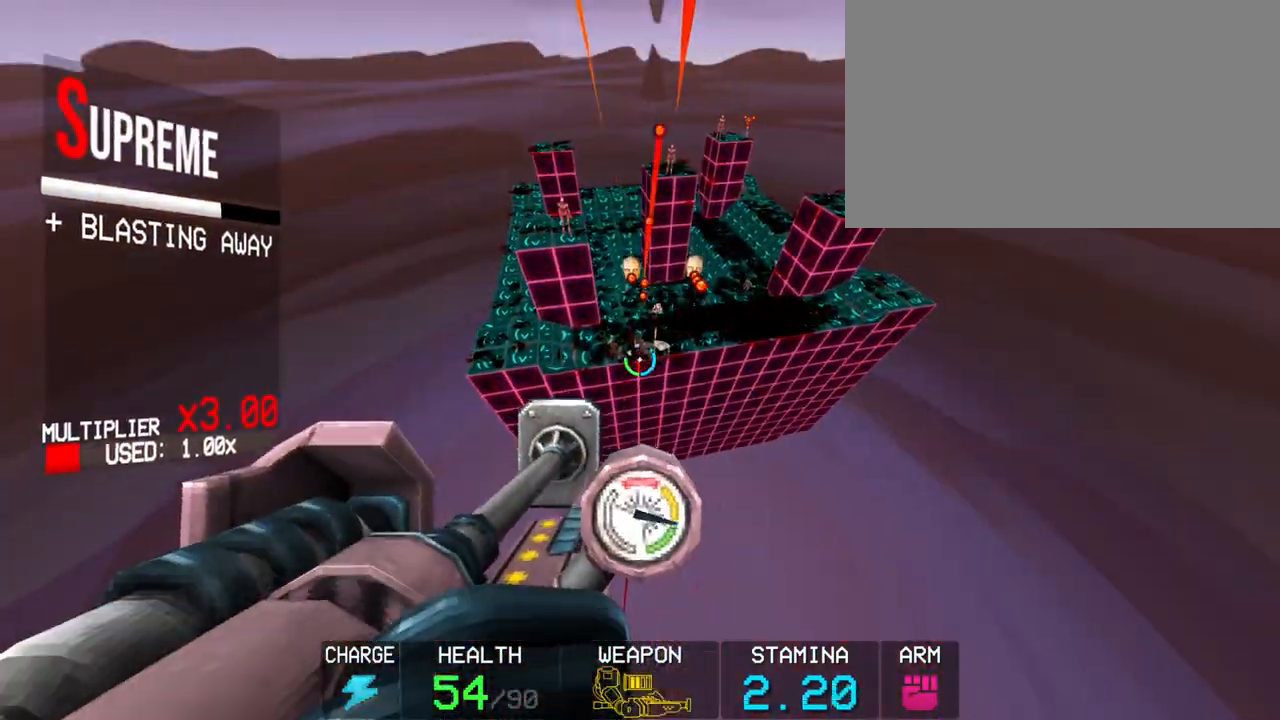
{"keys": [], "mouse": ["left"], "events": []}
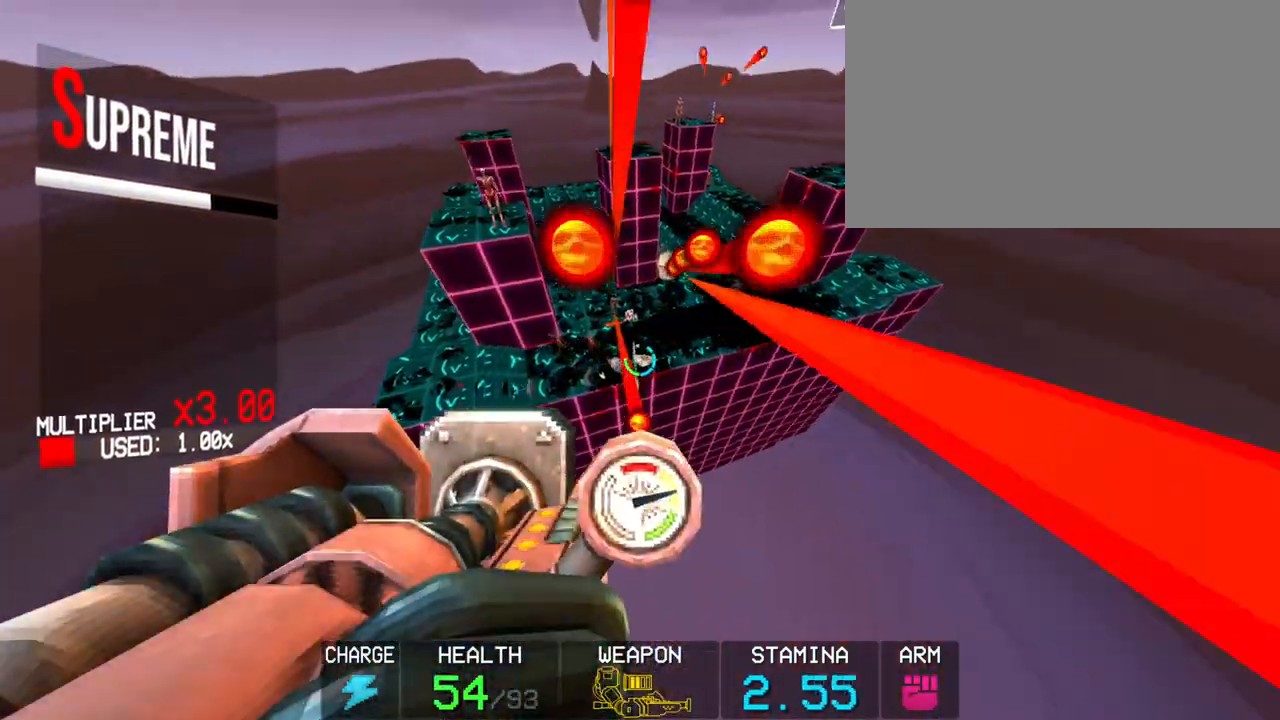
{"keys": ["r"], "mouse": ["left"], "events": [[100, "r", "down"], [183, "r", "up"], [467, "r", "down"]]}
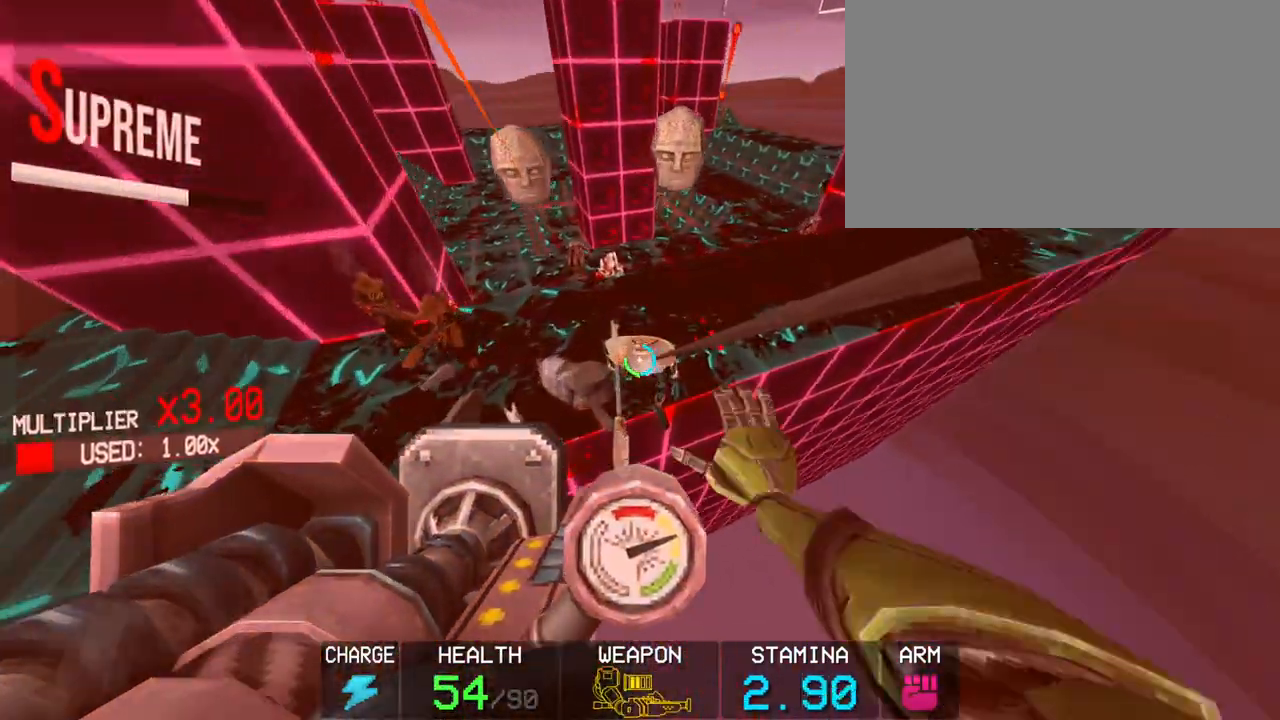
{"keys": ["1"], "mouse": [], "events": [[50, "r", "up"], [150, "mouse_left", "up"], [433, "1", "down"]]}
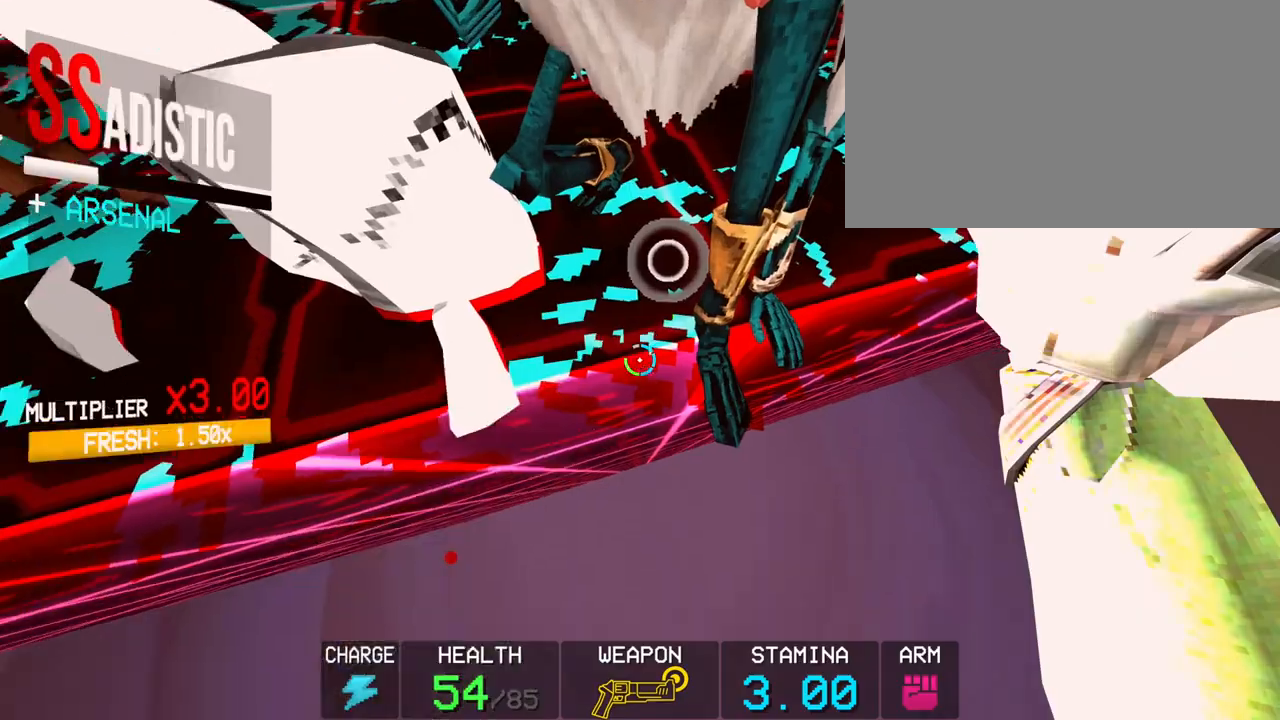
{"keys": [], "mouse": [], "events": [[17, "1", "up"]]}
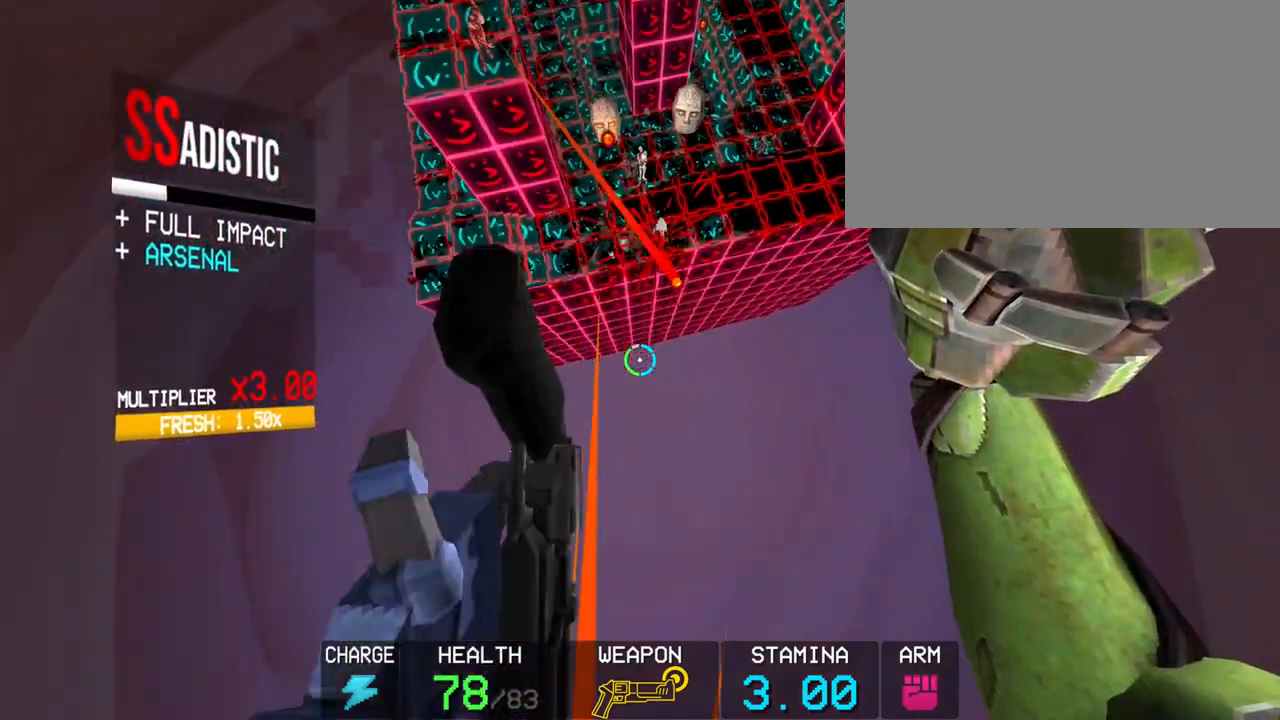
{"keys": ["w"], "mouse": [], "events": [[50, "w", "down"]]}
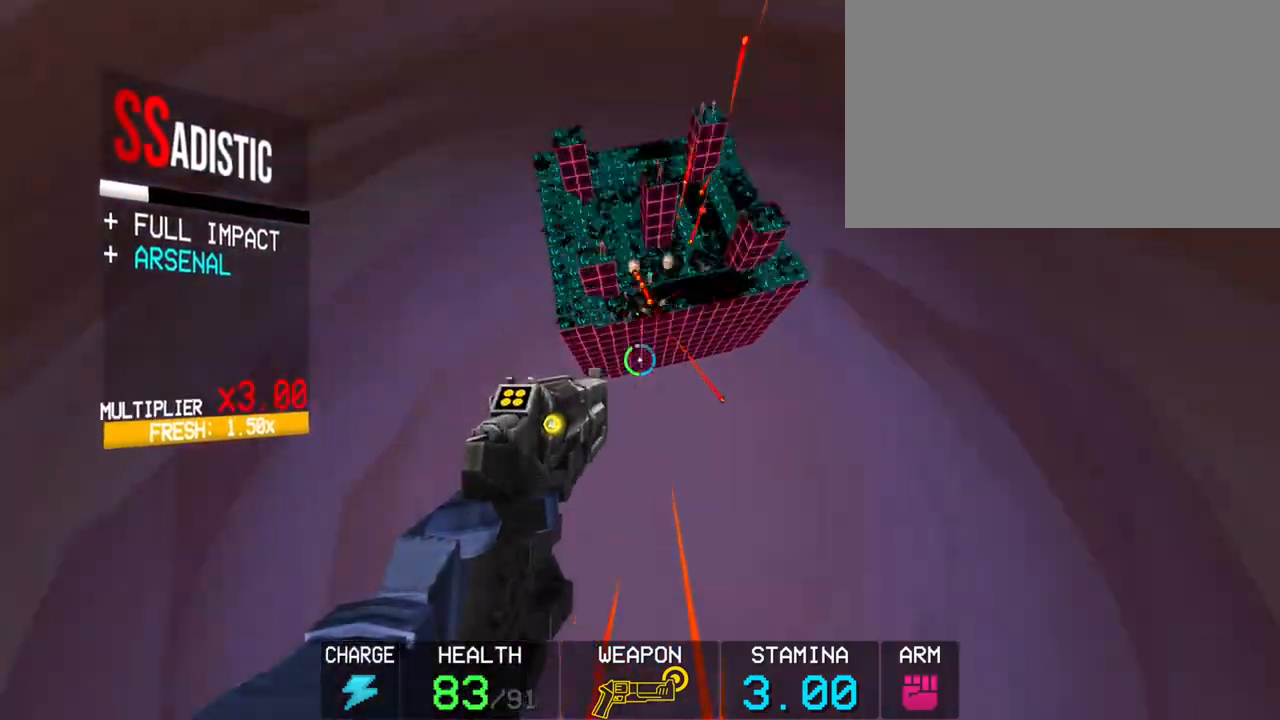
{"keys": ["w"], "mouse": ["right"], "events": [[200, "mouse_right", "down"], [300, "mouse_right", "up"], [433, "mouse_right", "down"]]}
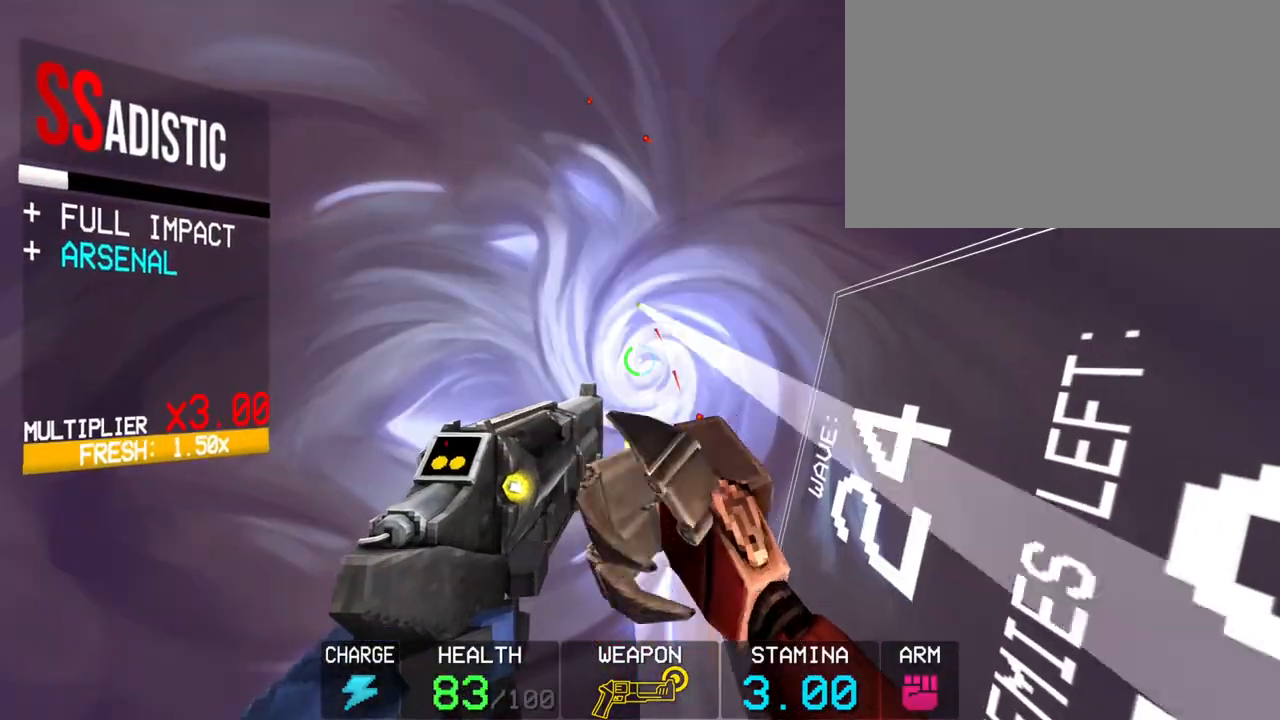
{"keys": ["w"], "mouse": [], "events": [[17, "mouse_right", "up"], [117, "mouse_right", "down"], [217, "mouse_right", "up"], [367, "mouse_right", "down"], [417, "mouse_right", "up"]]}
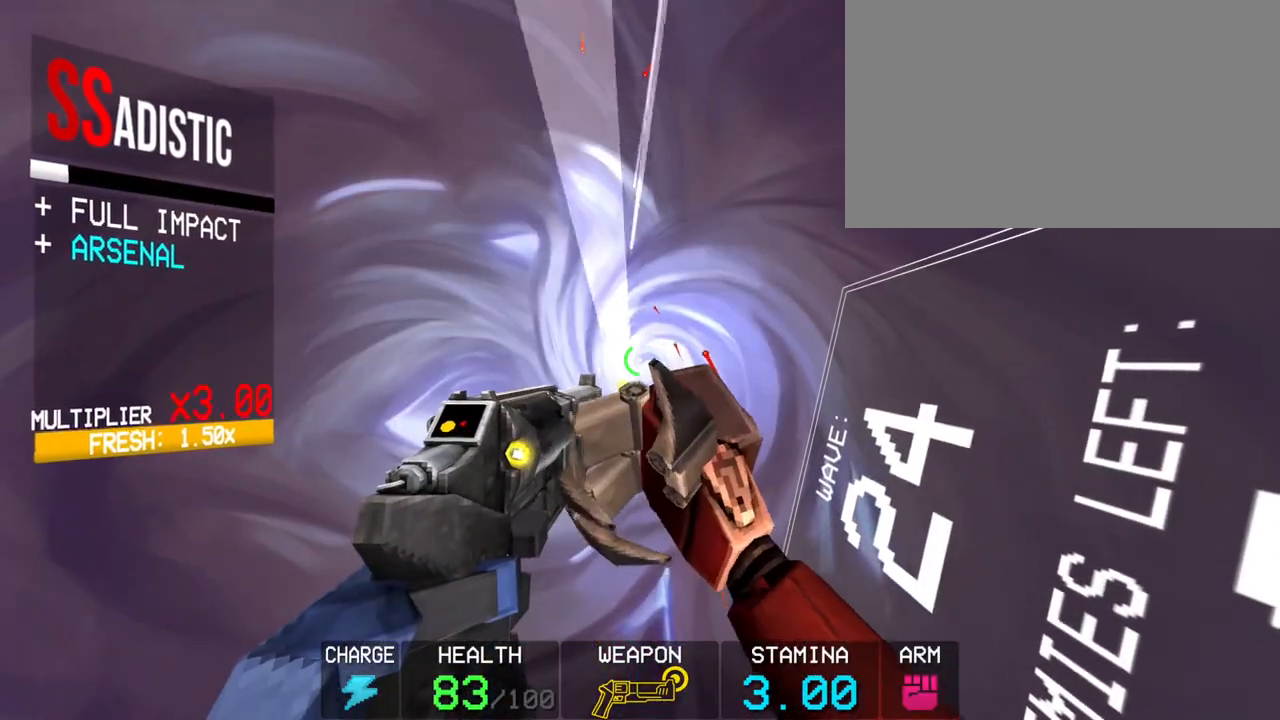
{"keys": ["w"], "mouse": ["left"], "events": [[33, "mouse_right", "down"], [133, "mouse_right", "up"], [283, "mouse_right", "down"], [367, "mouse_right", "up"], [417, "mouse_left", "down"]]}
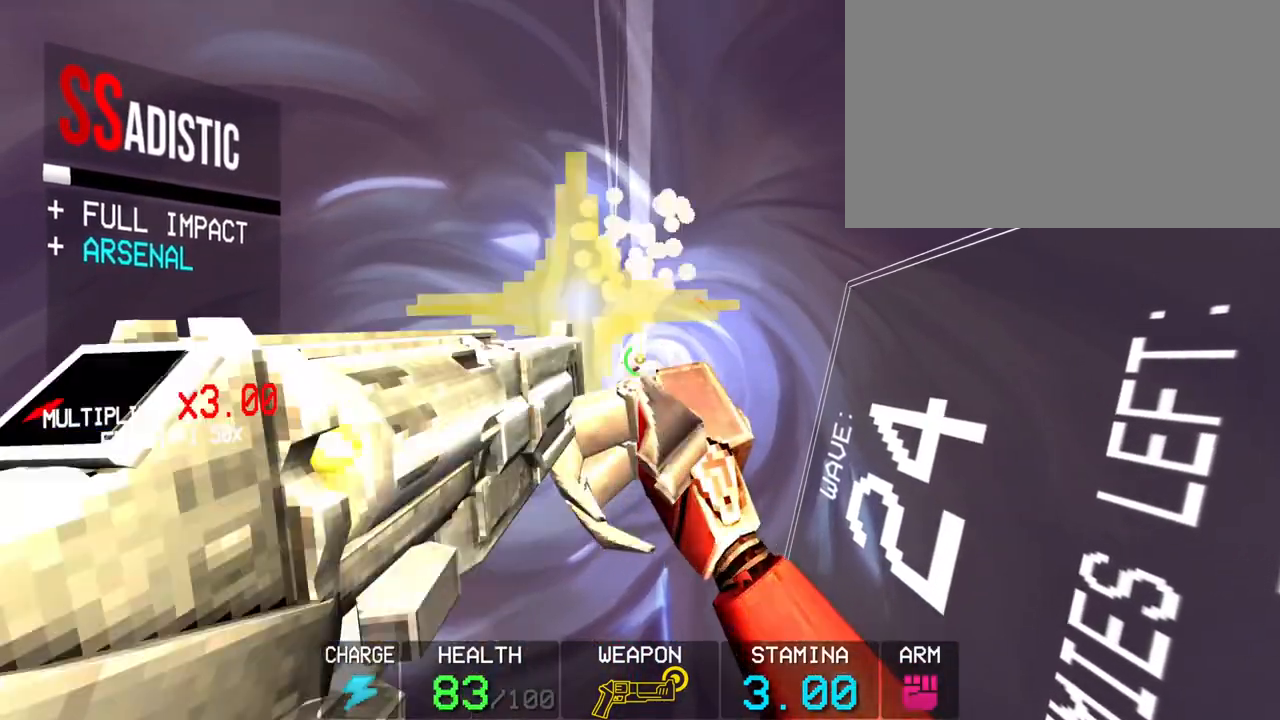
{"keys": ["w"], "mouse": [], "events": [[67, "mouse_left", "up"]]}